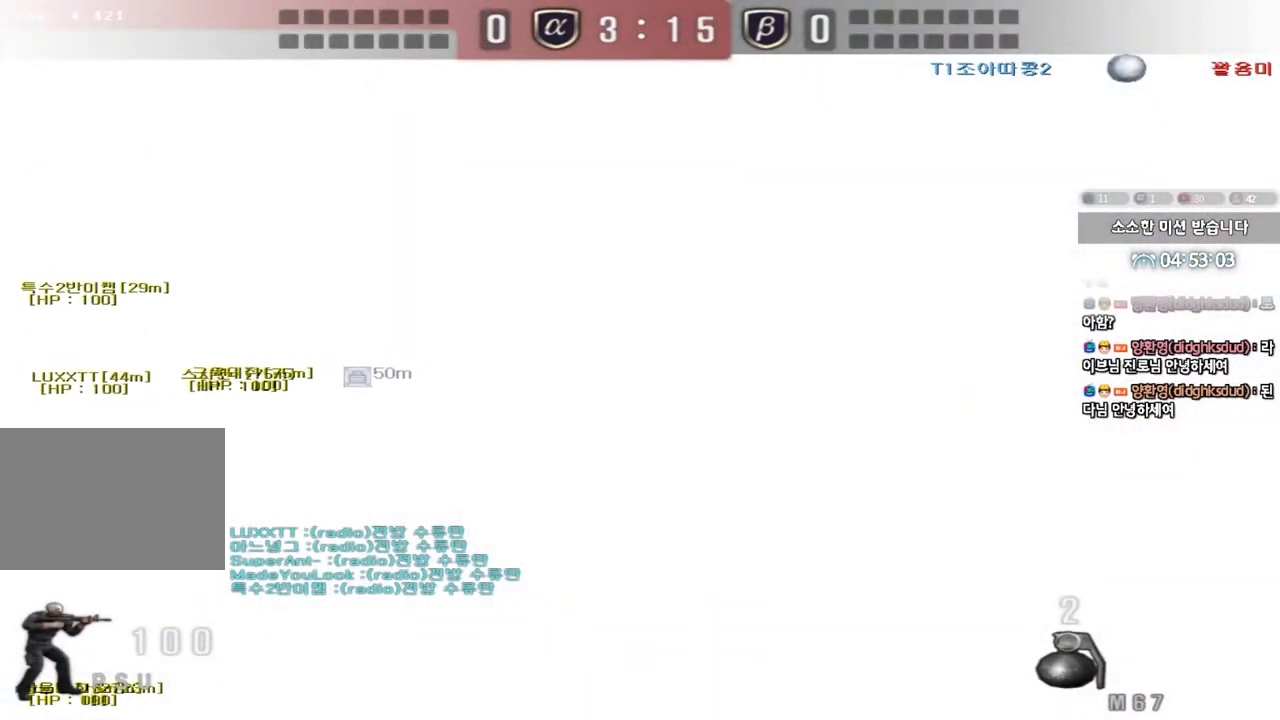
Gameplay with keyboard; each line is a JSON object with the keys held at the frame after it. "events" lists presses ("down") and releases ("up") of "a", "ctrl", "d", "e", "f", "q", "r", "s", "shift", "space", "tab" and "w" between this image and that frame as [ms after this image, input, new state], when the widget could be followed in between. No other keys are recorded. Mouse input is not recorded.
{"keys": [], "events": [[33, "a", "down"], [450, "a", "up"]]}
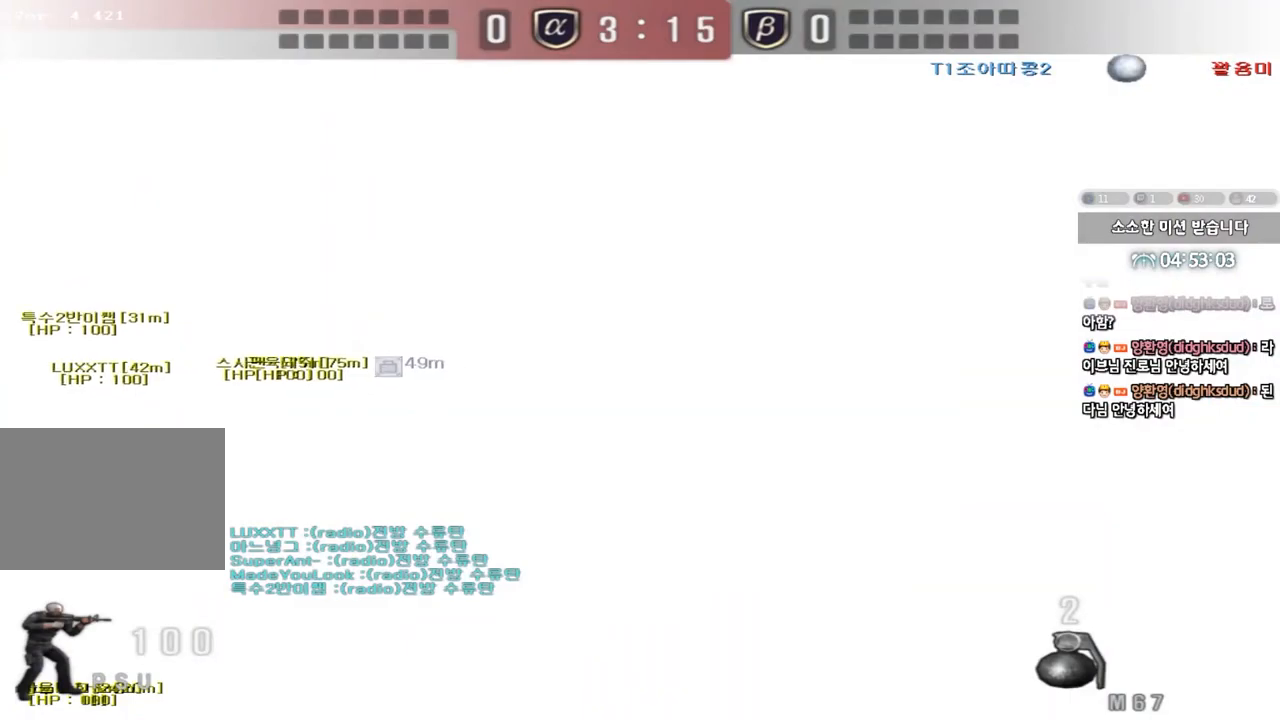
{"keys": ["d"]}
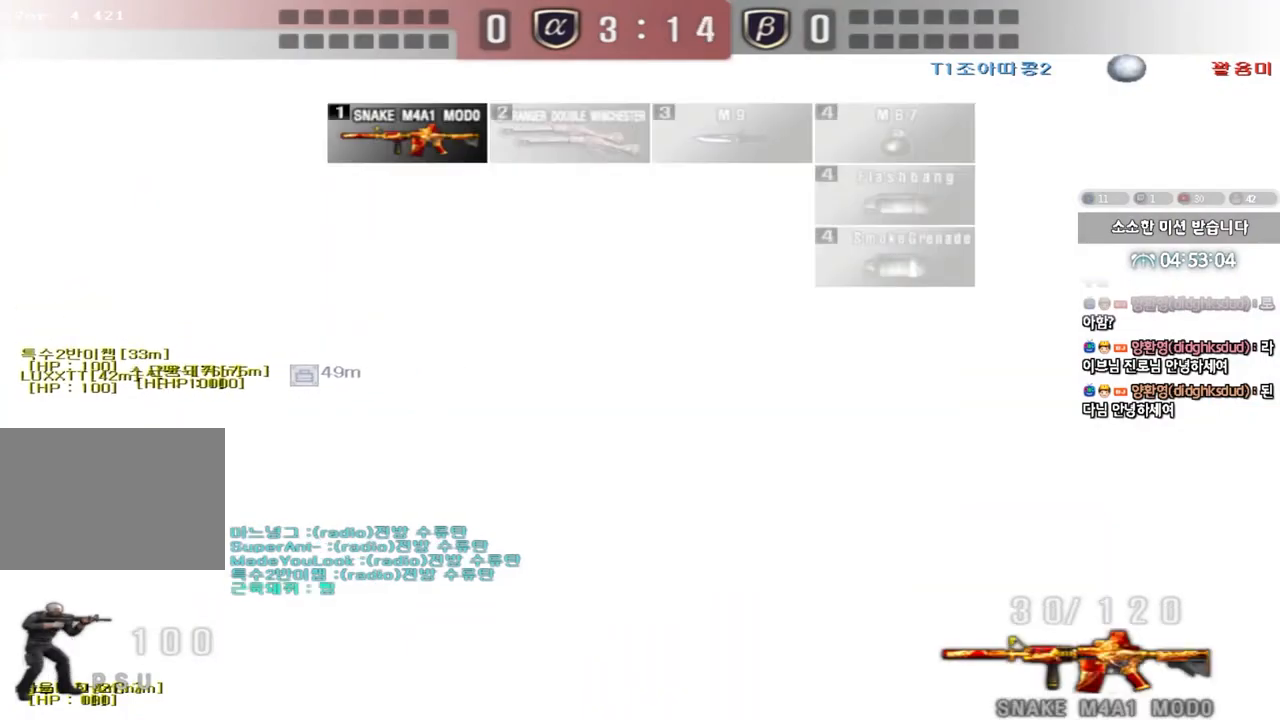
{"keys": ["a", "s"], "events": [[183, "d", "up"], [250, "a", "down"], [283, "s", "down"]]}
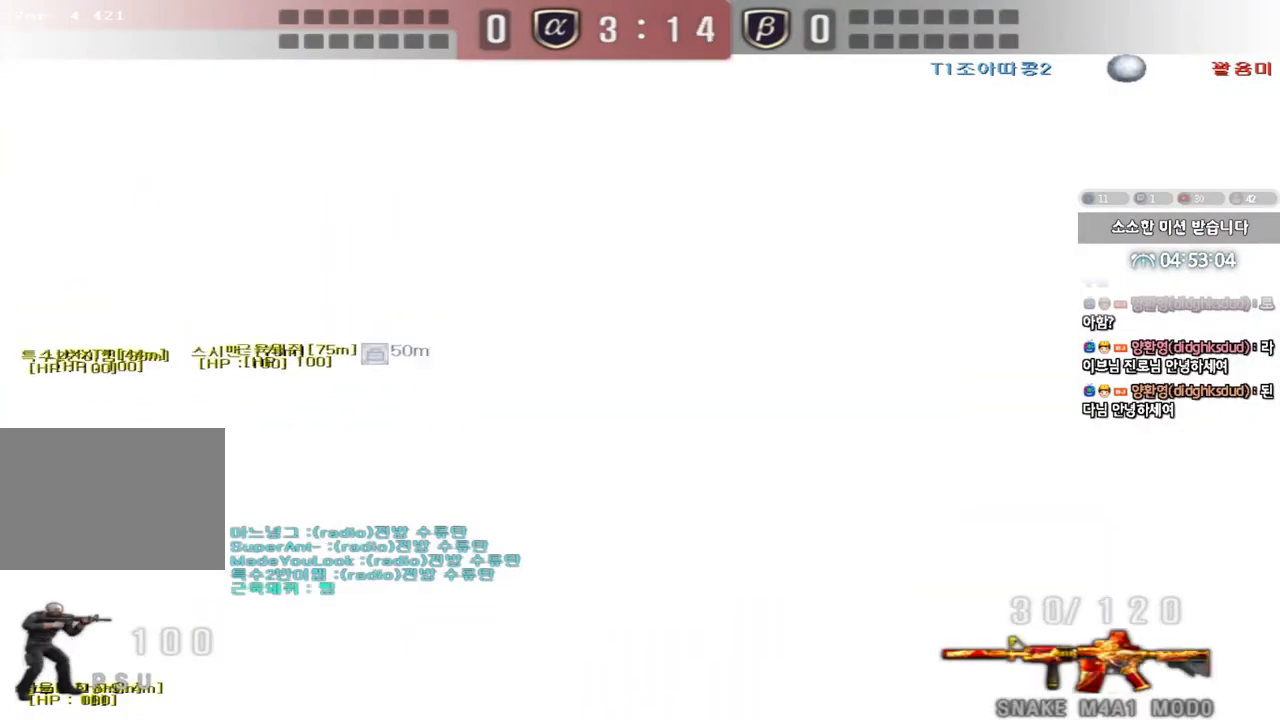
{"keys": [], "events": [[33, "s", "up"], [67, "a", "up"], [117, "shift", "down"], [150, "d", "down"], [183, "shift", "up"], [233, "w", "down"], [467, "w", "up"], [483, "d", "up"]]}
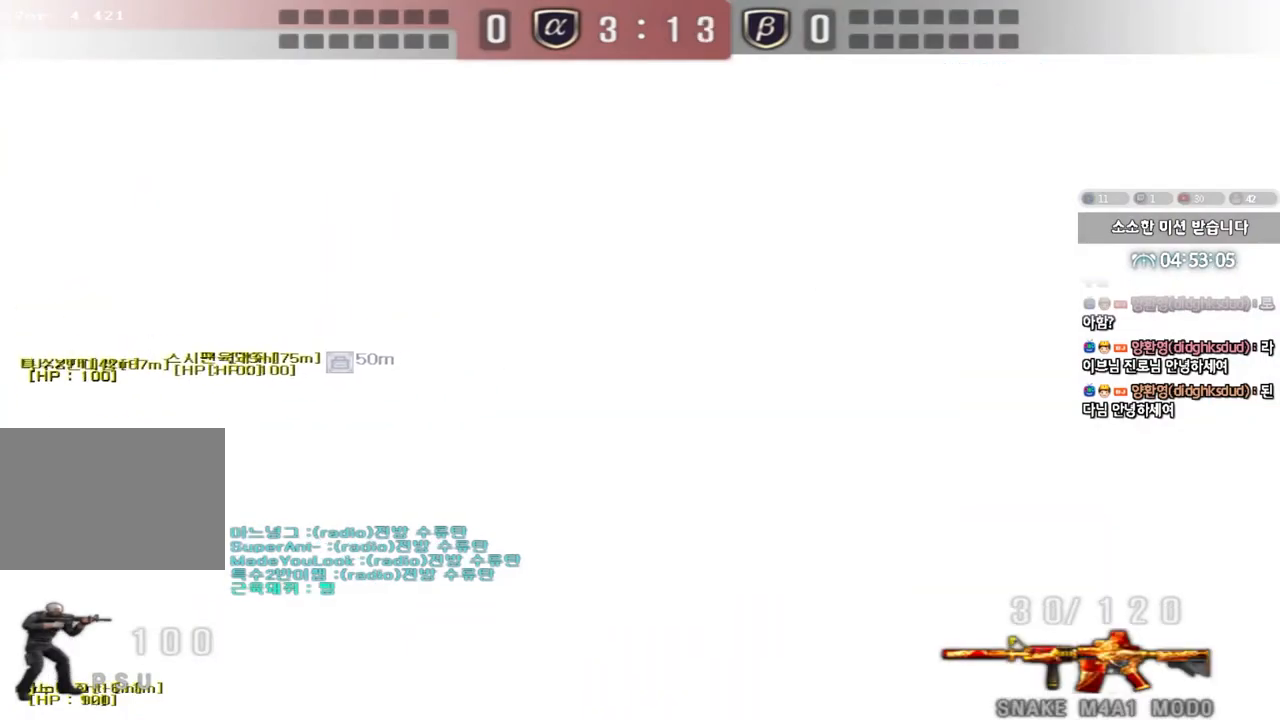
{"keys": [], "events": [[83, "a", "down"], [83, "s", "down"], [433, "s", "up"], [450, "a", "up"]]}
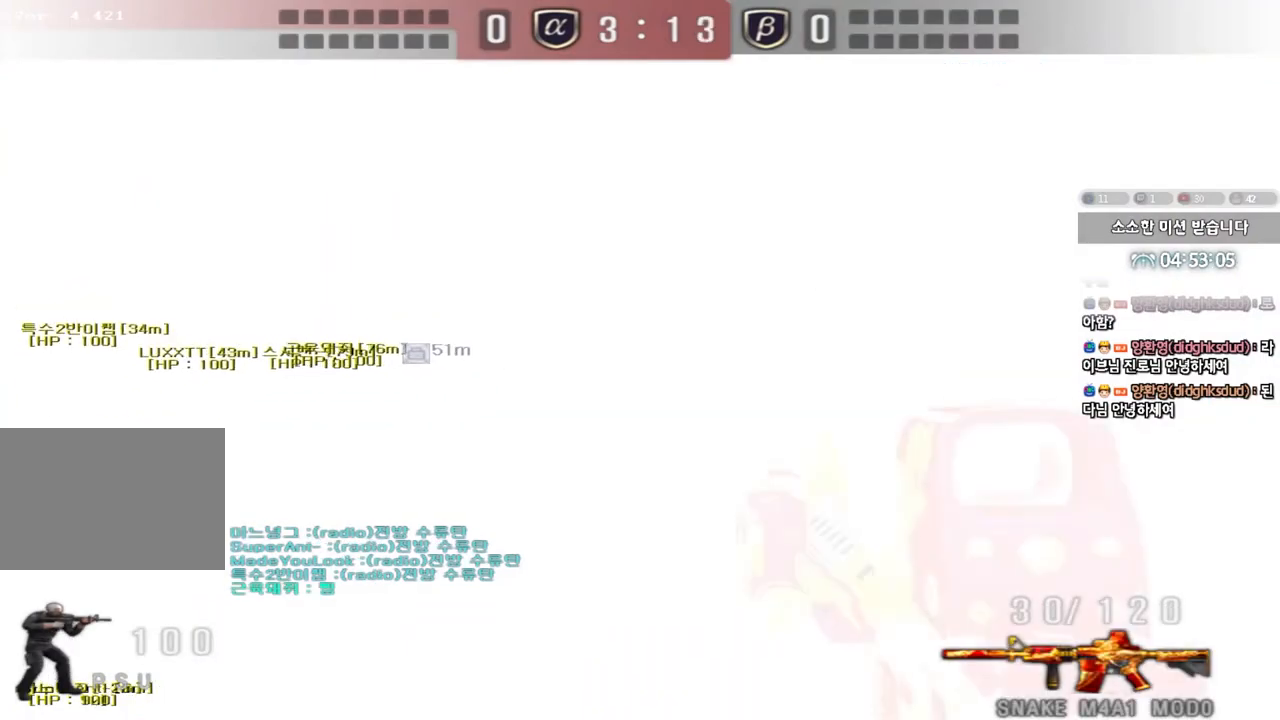
{"keys": ["a", "s"], "events": [[67, "d", "down"], [67, "w", "down"], [250, "w", "up"], [267, "d", "up"], [350, "a", "down"], [350, "s", "down"]]}
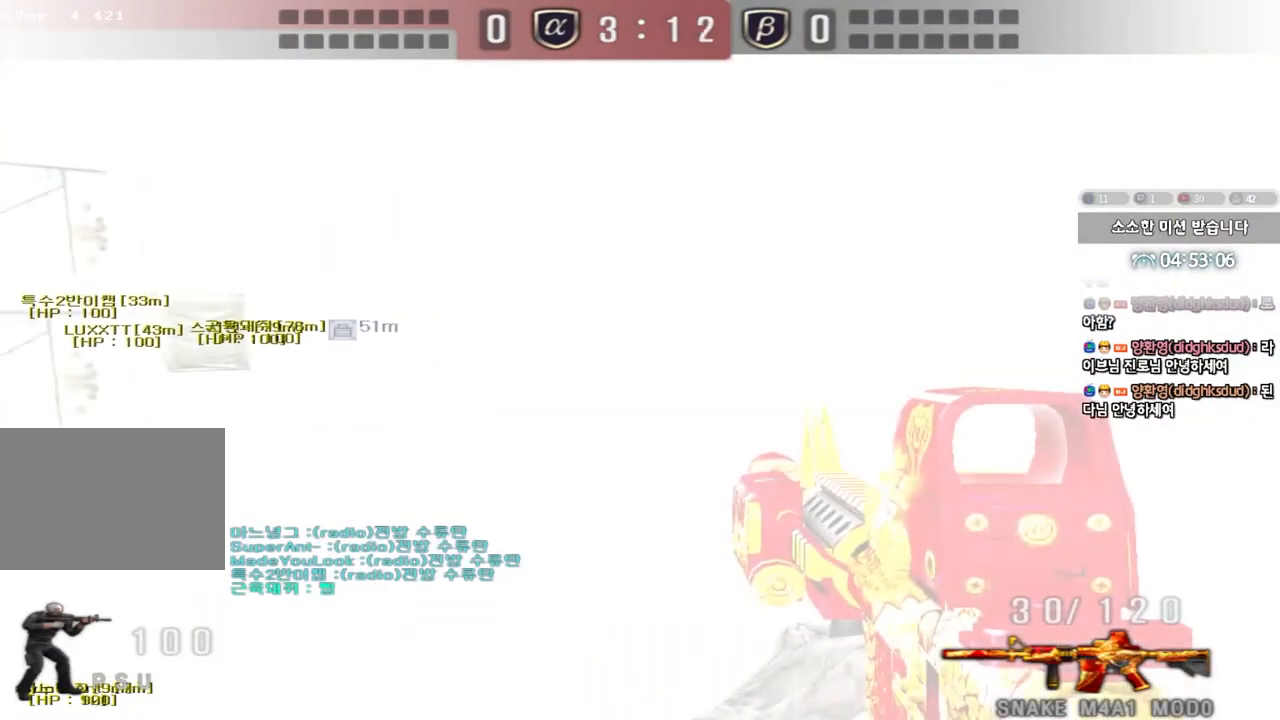
{"keys": ["a", "s"], "events": [[133, "s", "up"], [200, "a", "up"], [217, "a", "down"], [483, "s", "down"]]}
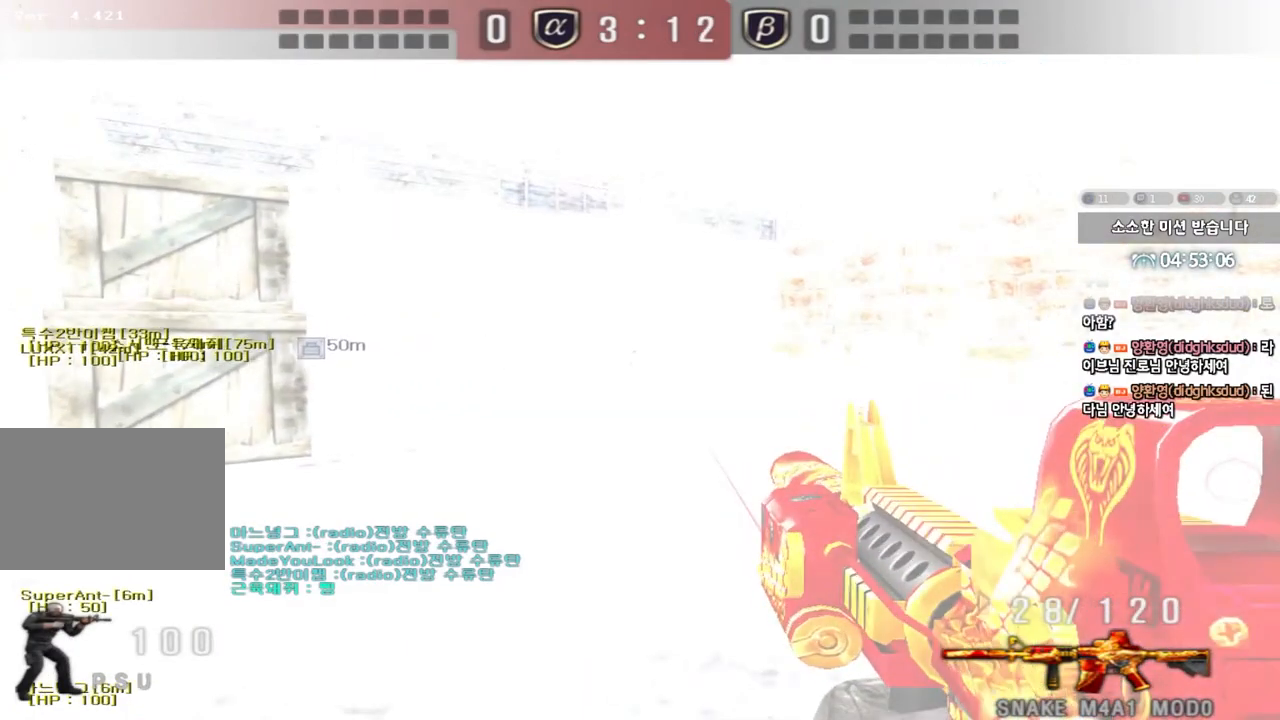
{"keys": ["space"], "events": [[67, "a", "up"], [67, "s", "up"], [100, "d", "down"], [167, "w", "down"], [400, "d", "up"], [400, "w", "up"], [433, "space", "down"]]}
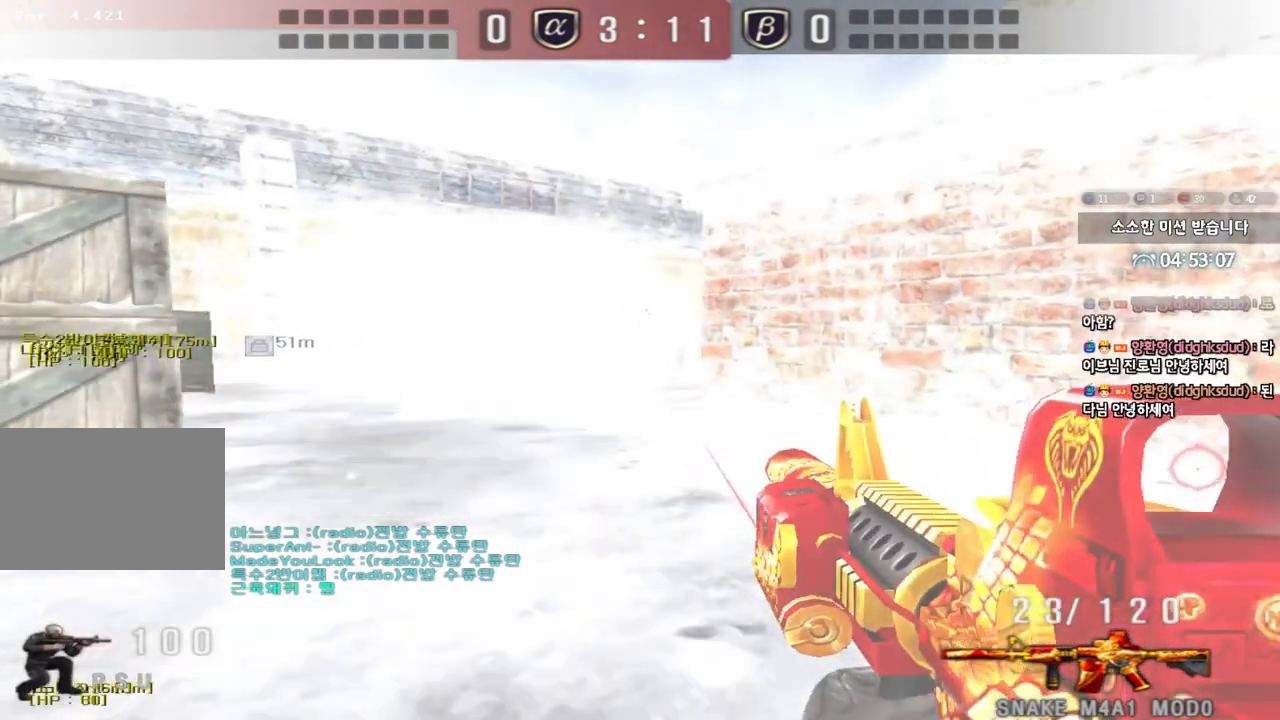
{"keys": ["a", "s"], "events": [[17, "s", "down"], [17, "space", "up"], [33, "a", "down"], [150, "ctrl", "down"], [283, "ctrl", "up"]]}
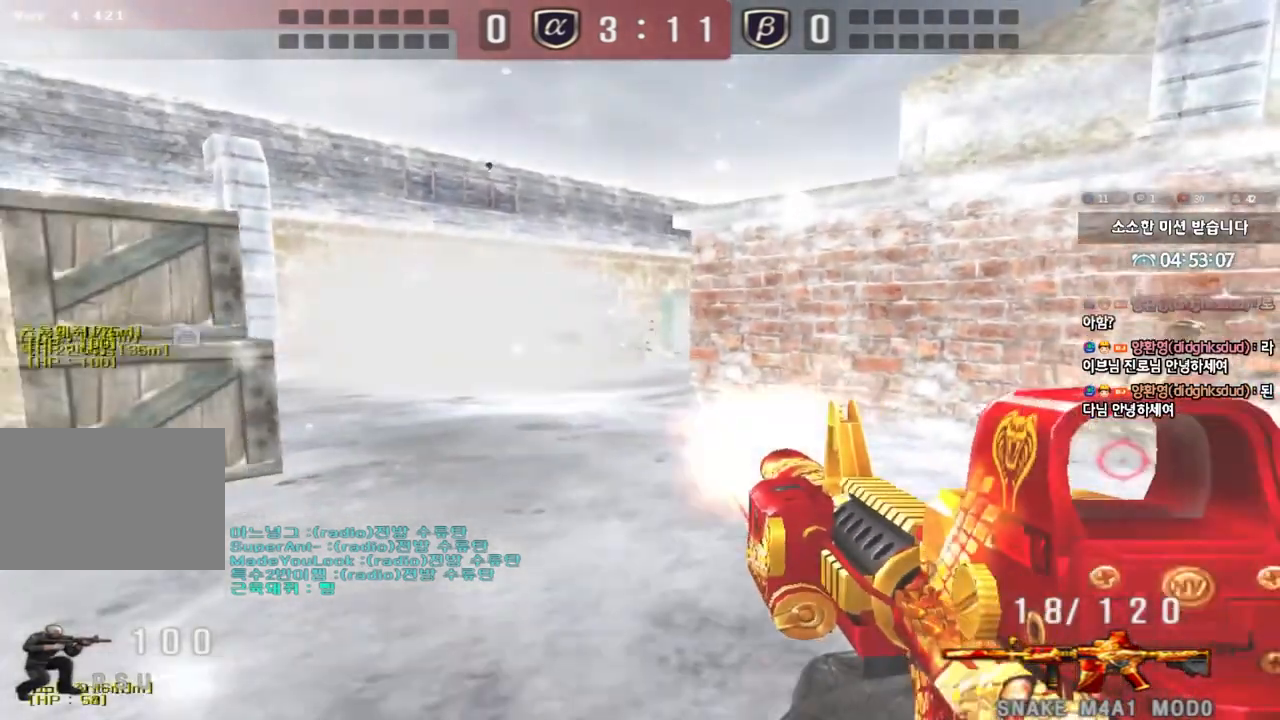
{"keys": ["a", "s"], "events": [[150, "shift", "down"], [167, "a", "up"], [167, "s", "up"], [200, "space", "down"], [267, "a", "down"], [267, "s", "down"], [267, "shift", "up"], [267, "space", "up"], [350, "shift", "down"], [500, "shift", "up"]]}
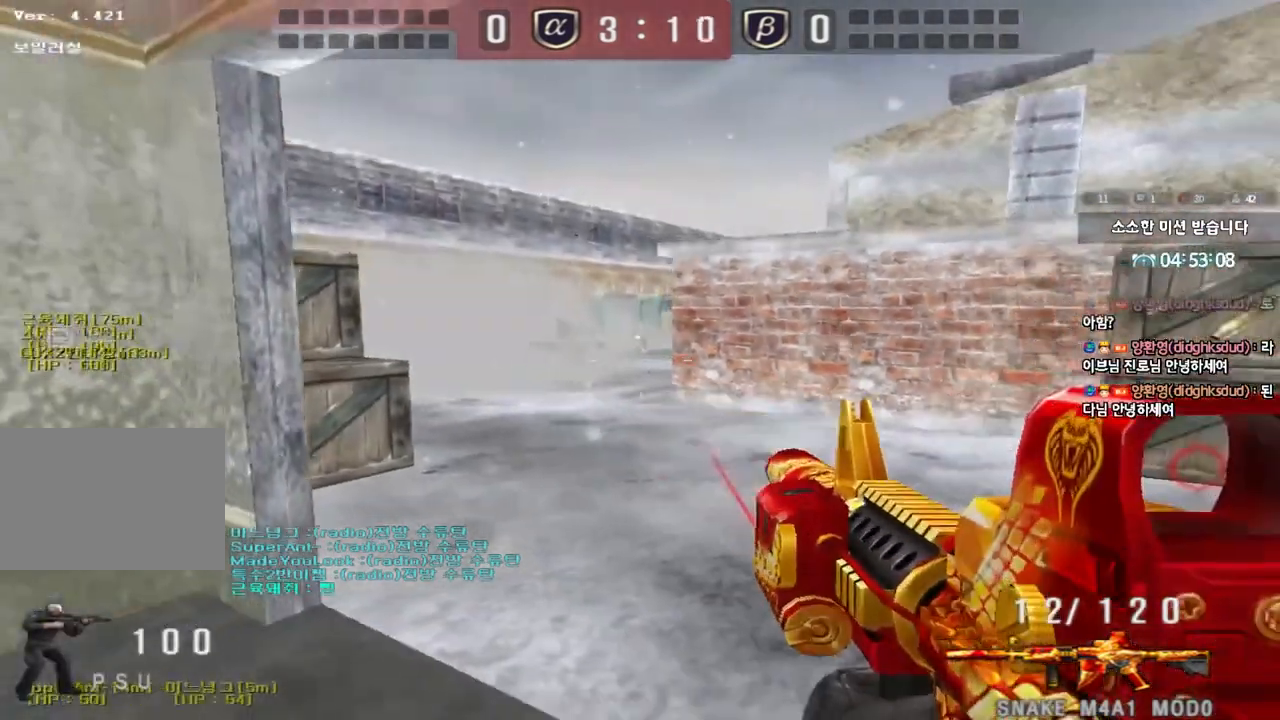
{"keys": ["shift", "space"], "events": [[83, "shift", "down"], [250, "shift", "up"], [433, "a", "up"], [433, "shift", "down"], [450, "s", "up"], [467, "space", "down"]]}
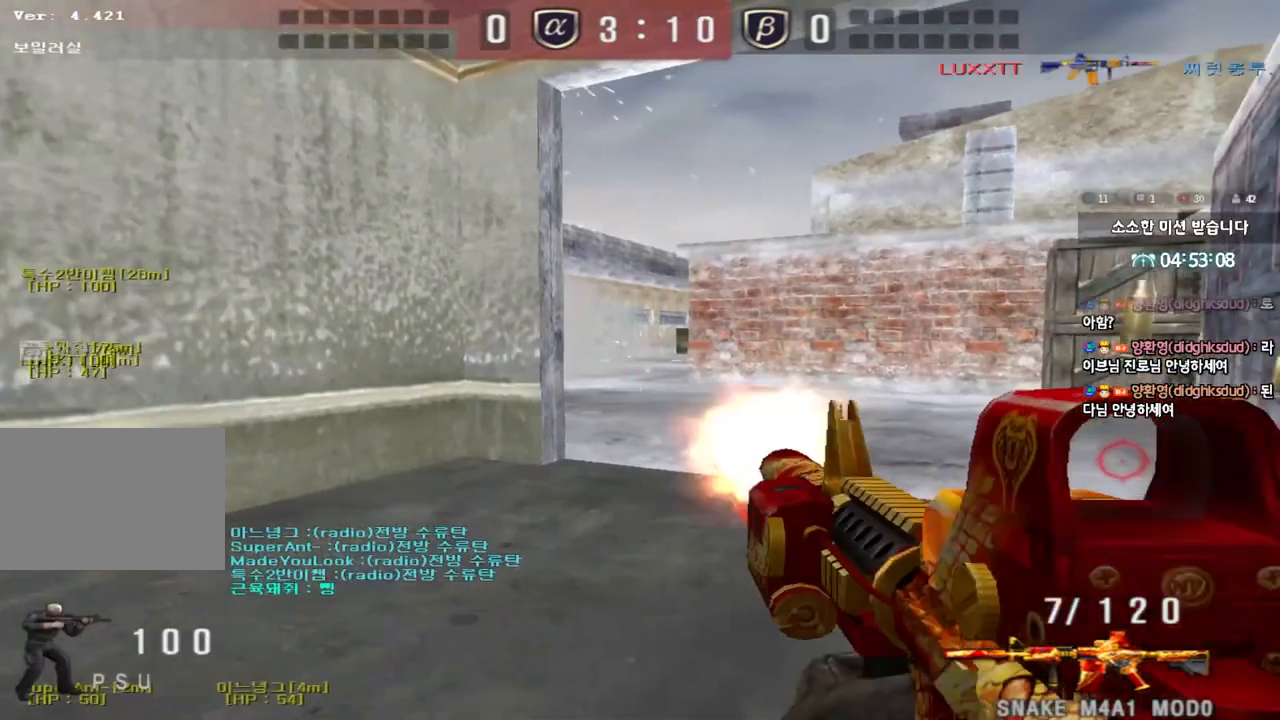
{"keys": [], "events": [[100, "space", "up"], [467, "shift", "up"]]}
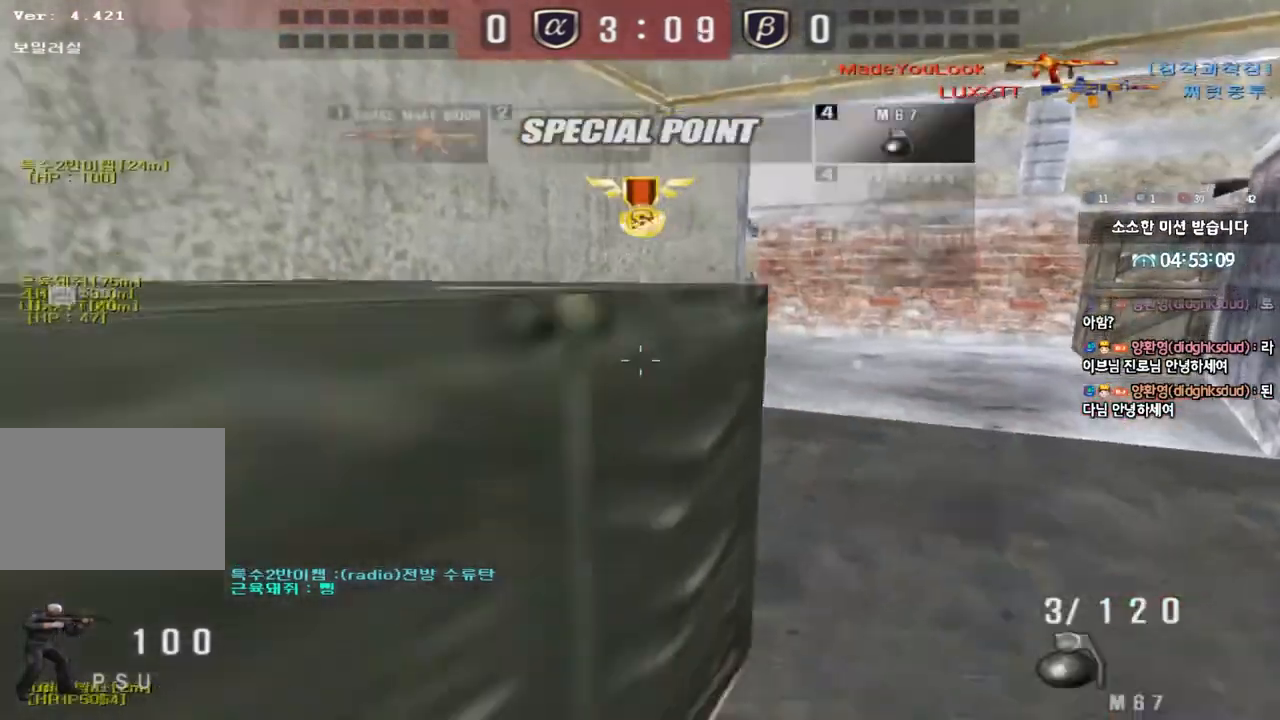
{"keys": ["d", "w"], "events": [[17, "w", "down"], [33, "d", "down"]]}
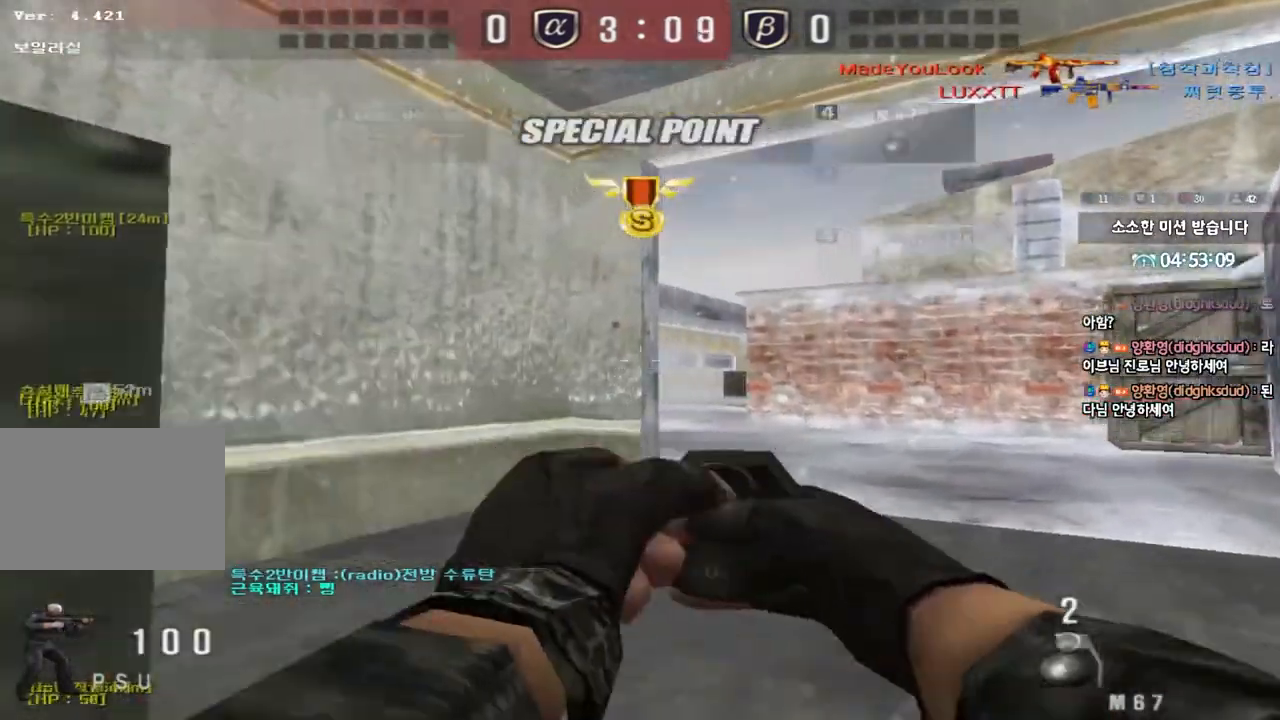
{"keys": ["a"], "events": [[150, "d", "up"], [150, "space", "down"], [150, "w", "up"], [217, "a", "down"], [233, "s", "down"], [233, "space", "up"], [467, "s", "up"]]}
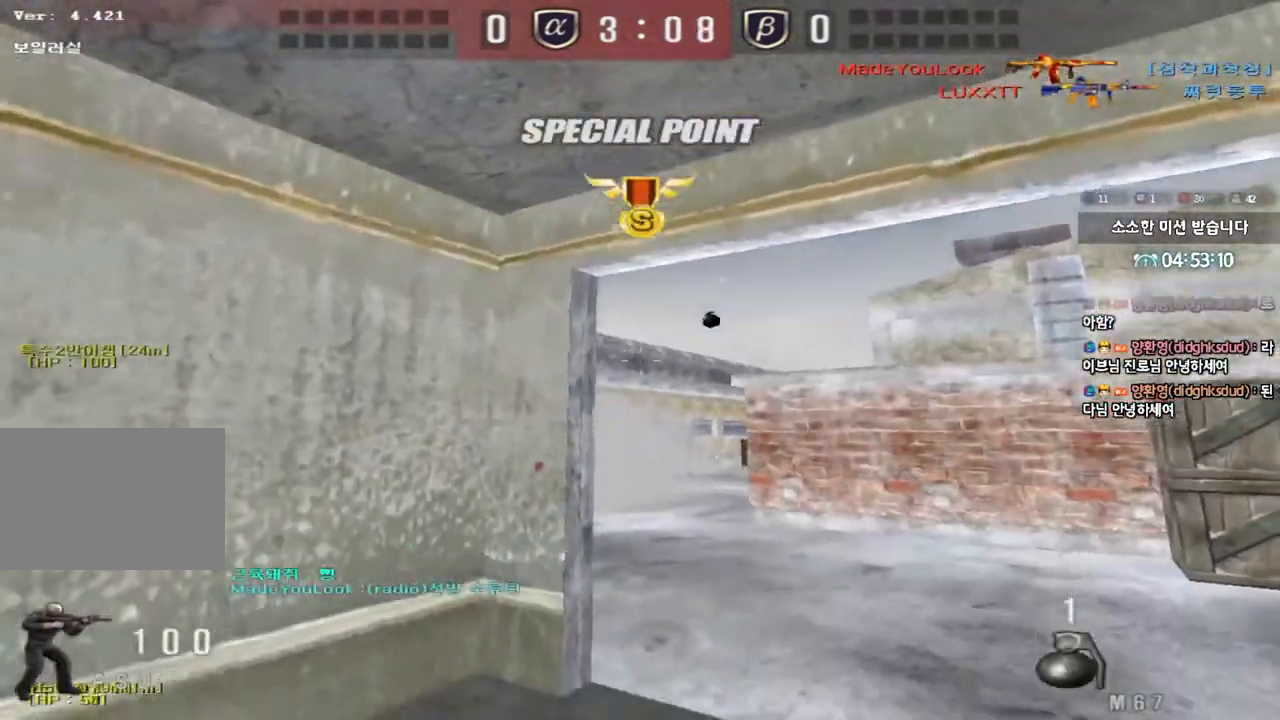
{"keys": ["d", "w"], "events": [[83, "w", "down"], [200, "a", "up"], [267, "d", "down"]]}
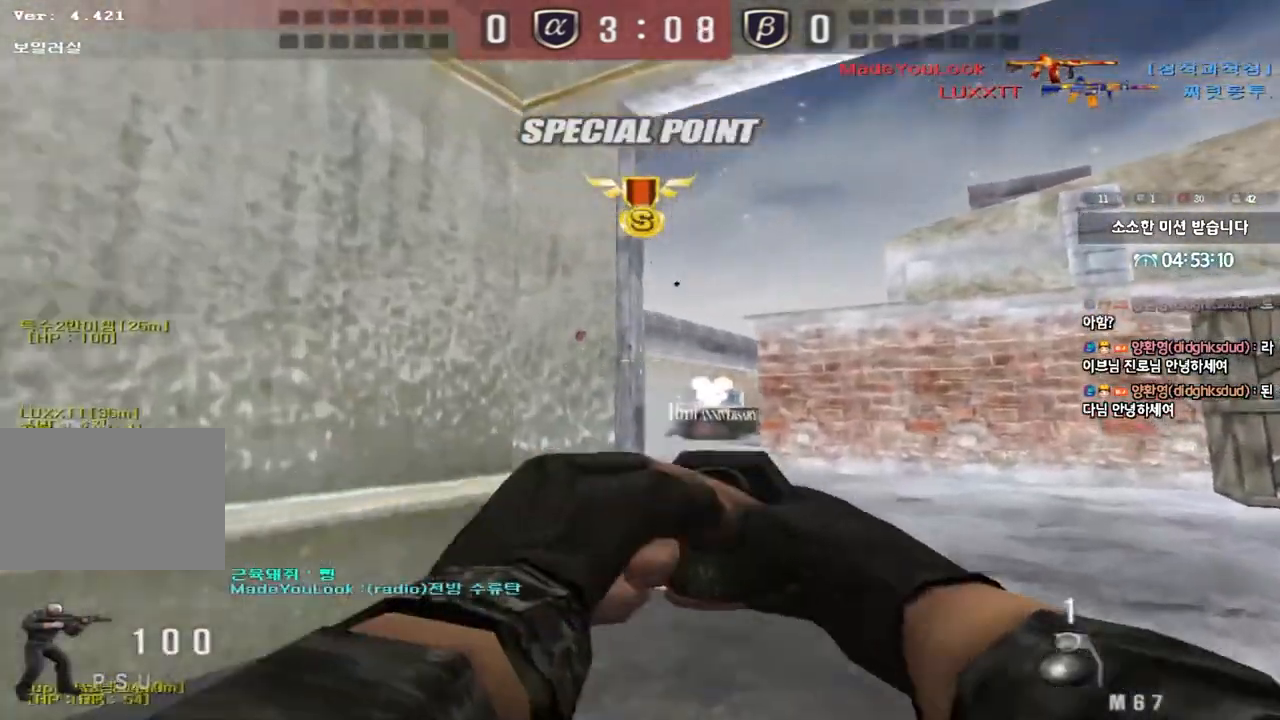
{"keys": ["a"], "events": [[67, "space", "down"], [83, "w", "up"], [133, "d", "up"], [167, "s", "down"], [183, "a", "down"], [183, "space", "up"], [450, "s", "up"]]}
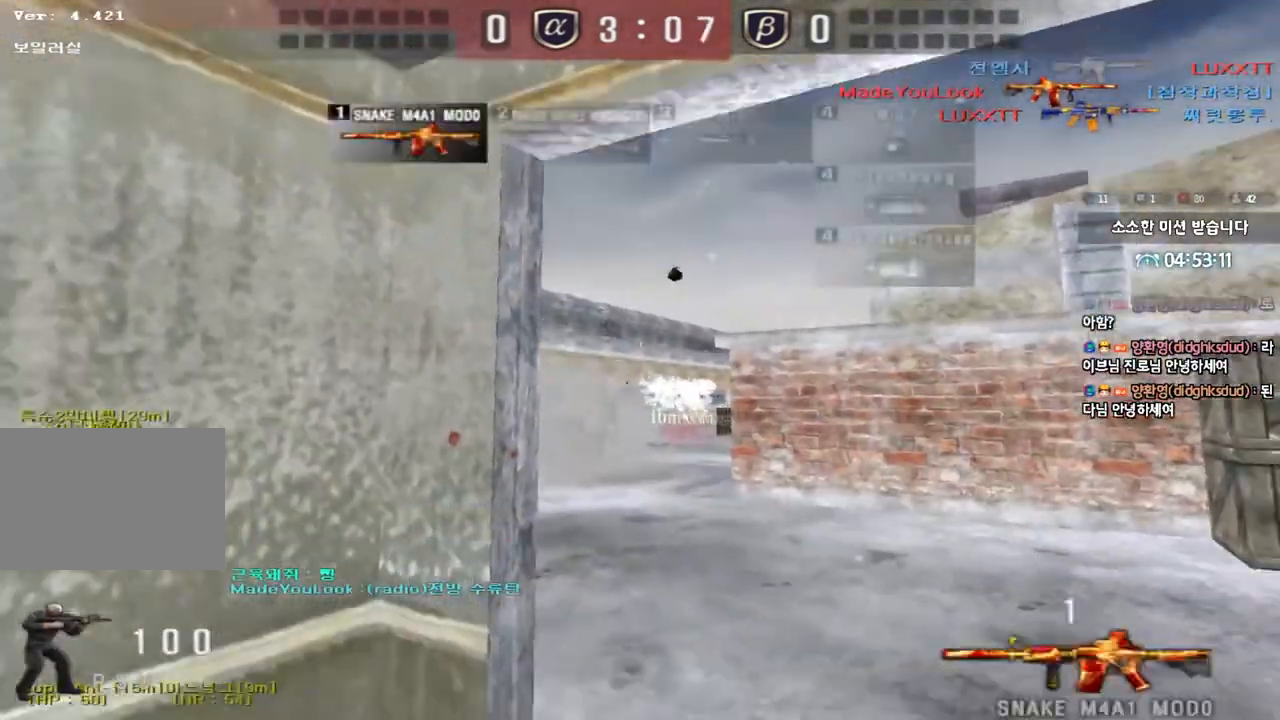
{"keys": ["d", "w"], "events": [[33, "w", "down"], [67, "r", "down"], [117, "r", "up"], [217, "r", "down"], [267, "r", "up"], [317, "shift", "down"], [333, "w", "up"], [400, "a", "up"], [400, "d", "down"], [400, "w", "down"], [417, "shift", "up"]]}
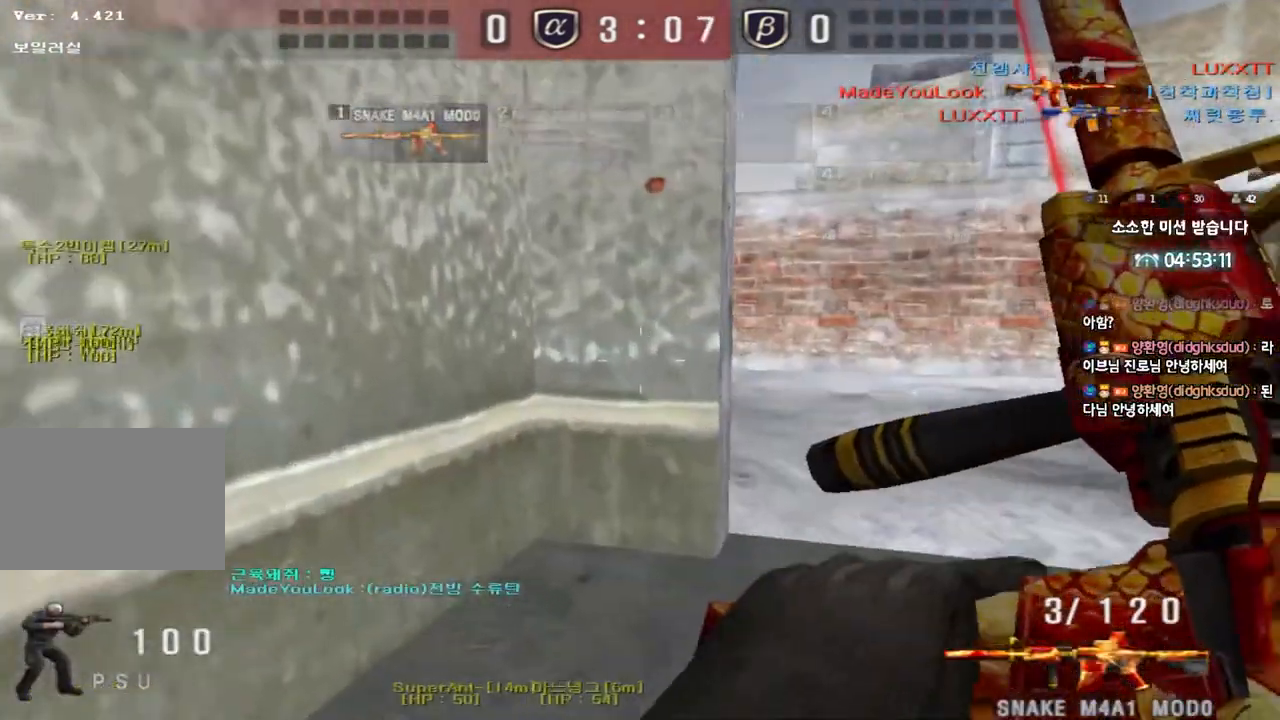
{"keys": ["a", "s", "shift"], "events": [[117, "shift", "down"], [133, "d", "up"], [133, "w", "up"], [200, "space", "down"], [250, "shift", "up"], [250, "space", "up"], [350, "a", "down"], [350, "s", "down"], [400, "shift", "down"]]}
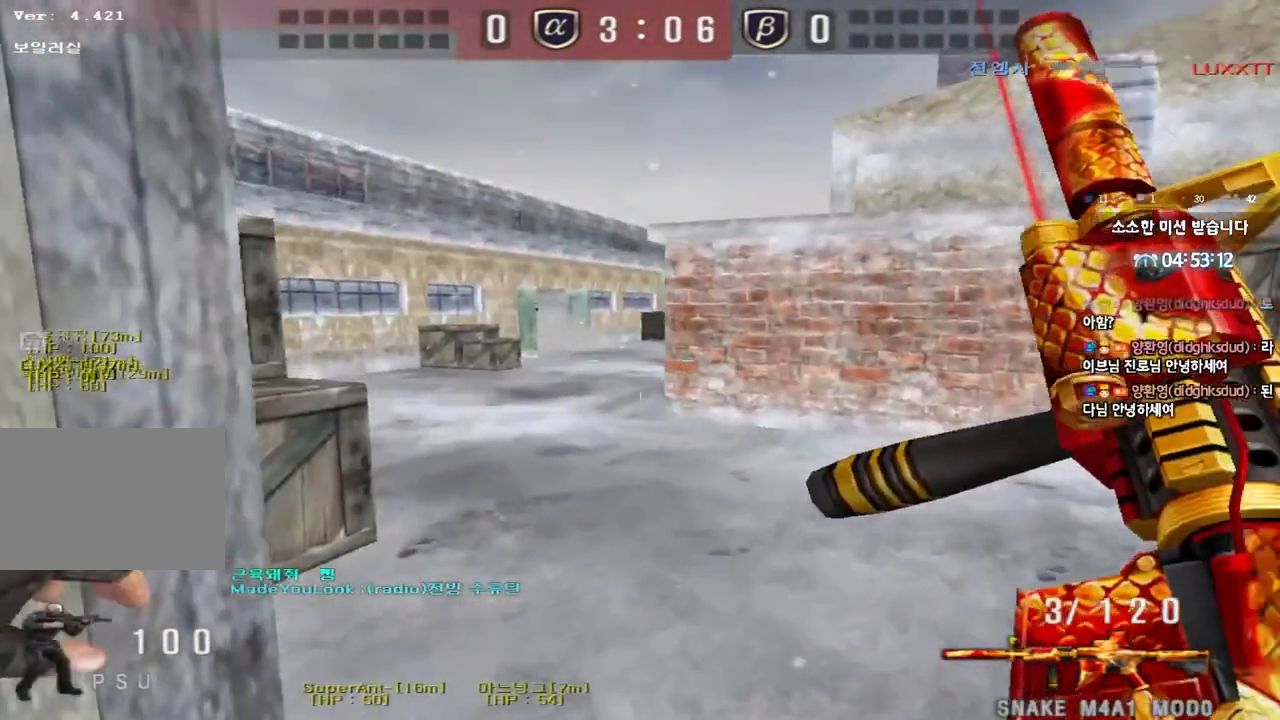
{"keys": ["d", "w"], "events": [[117, "shift", "up"], [217, "a", "up"], [217, "s", "up"], [383, "d", "down"], [383, "w", "down"]]}
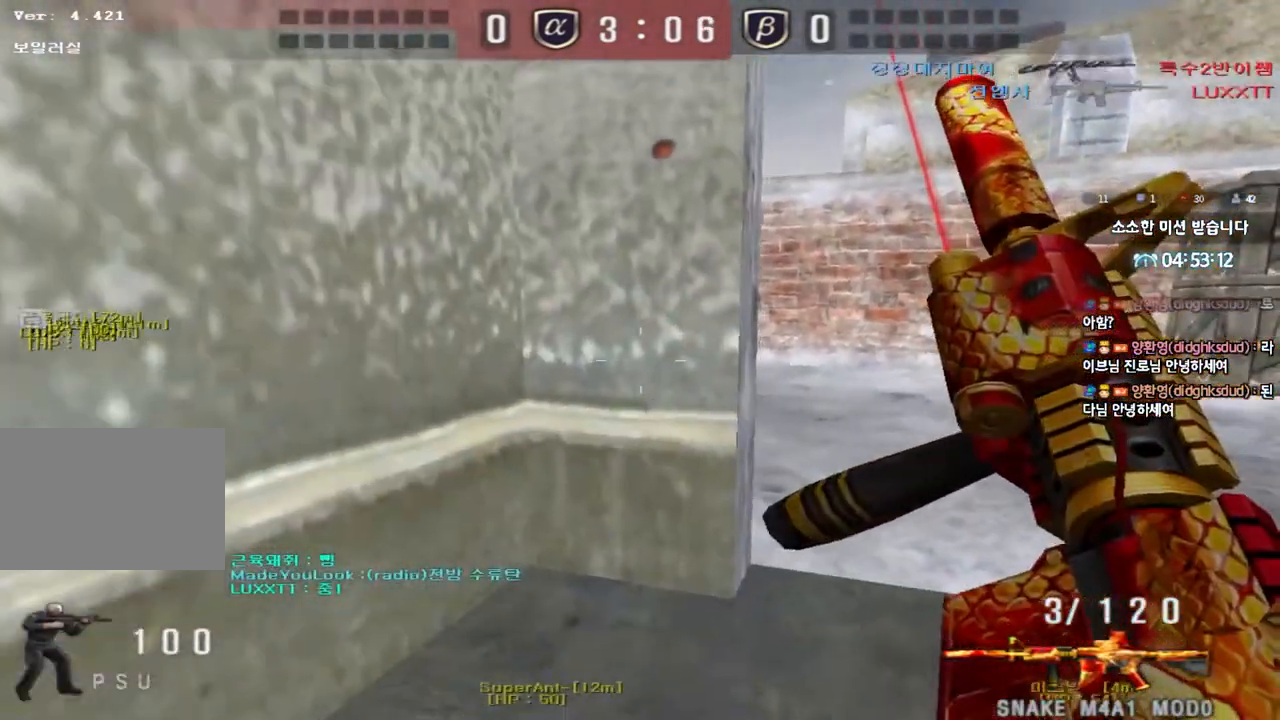
{"keys": ["a", "ctrl"], "events": [[117, "ctrl", "down"], [117, "d", "up"], [150, "space", "down"], [150, "w", "up"], [217, "space", "up"], [250, "ctrl", "up"], [317, "a", "down"], [317, "s", "down"], [367, "ctrl", "down"], [433, "s", "up"]]}
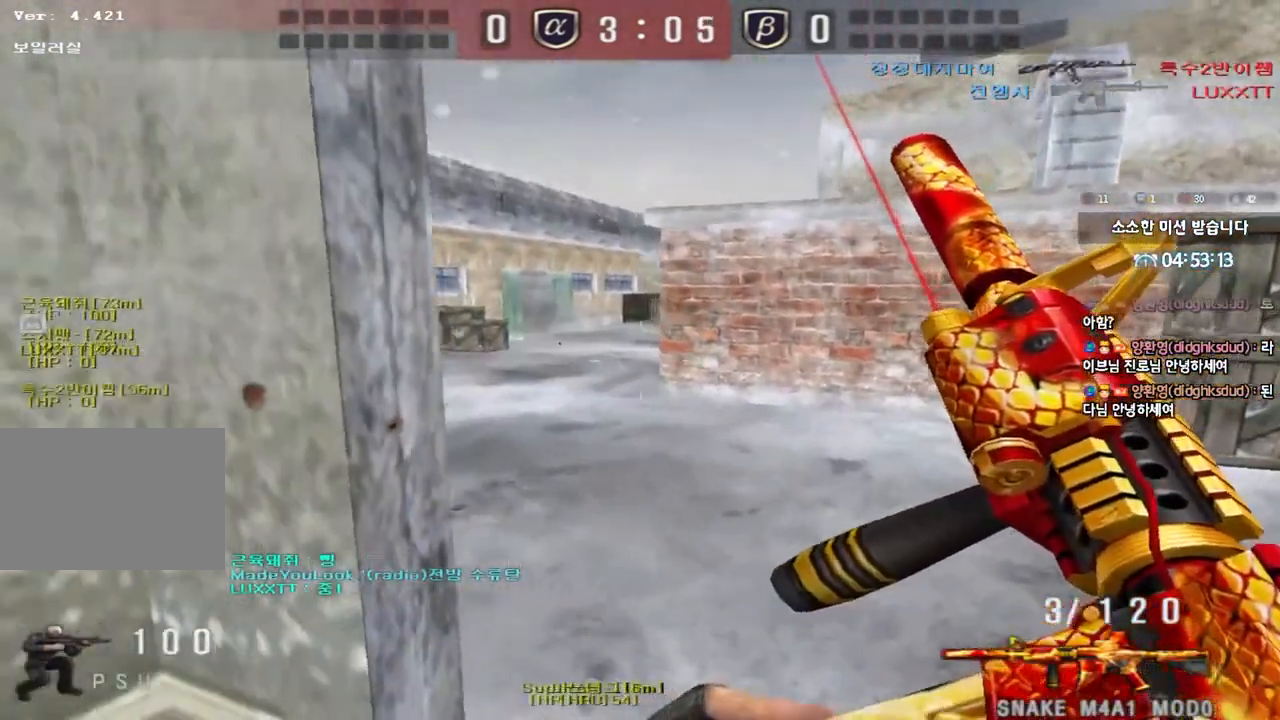
{"keys": ["d", "w"], "events": [[17, "ctrl", "up"], [33, "w", "down"], [133, "ctrl", "down"], [167, "a", "up"], [200, "ctrl", "up"], [217, "d", "down"]]}
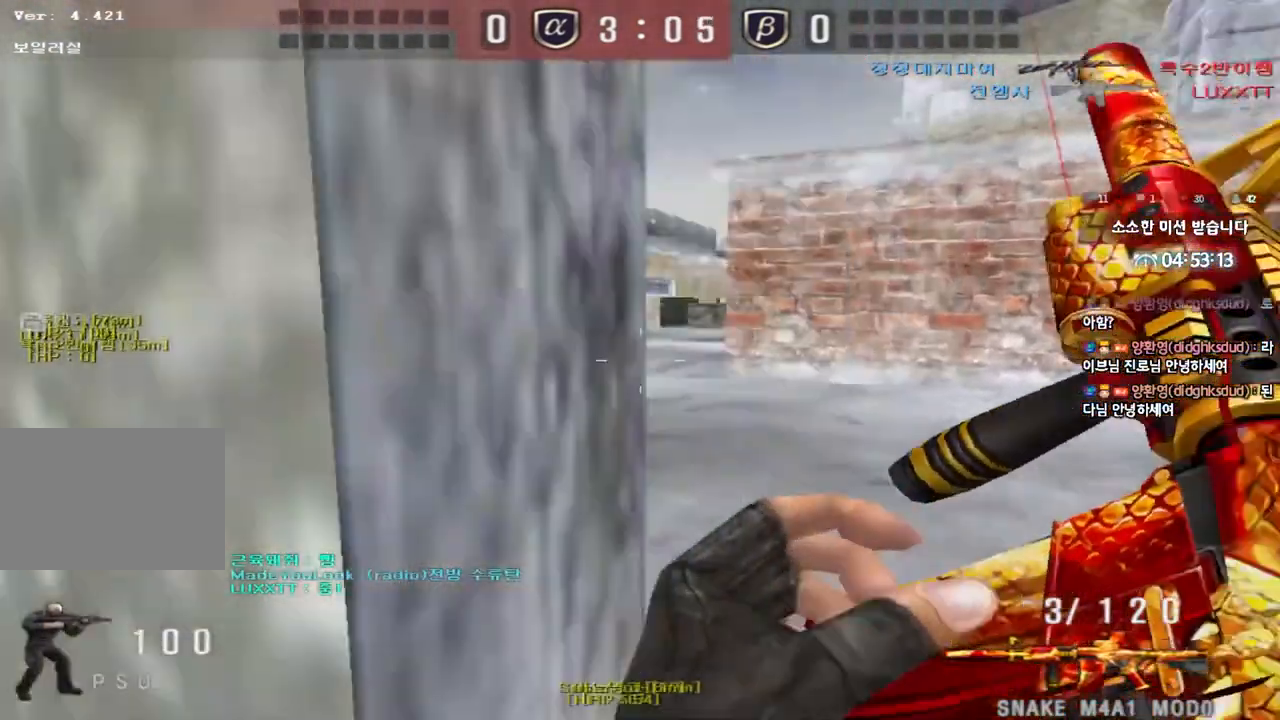
{"keys": ["a", "w"], "events": [[17, "d", "up"], [67, "a", "down"]]}
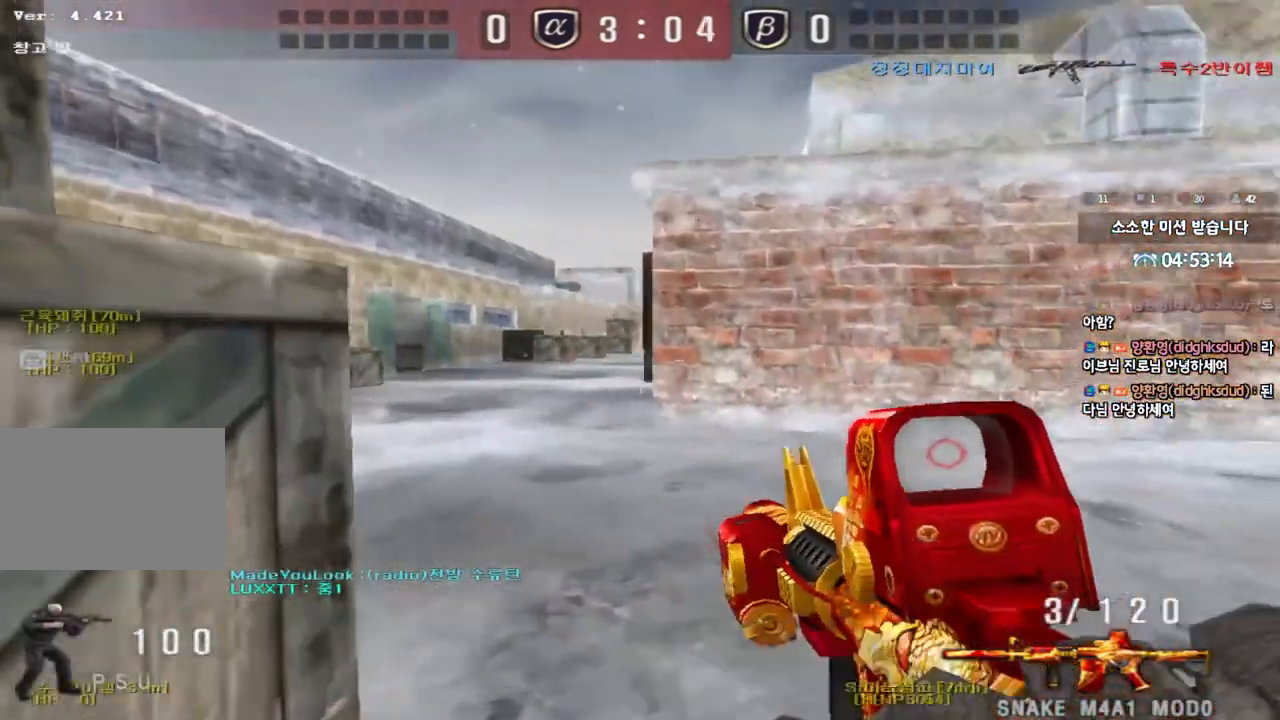
{"keys": ["a", "w"], "events": [[83, "a", "up"], [117, "d", "down"], [267, "d", "up"], [300, "a", "down"]]}
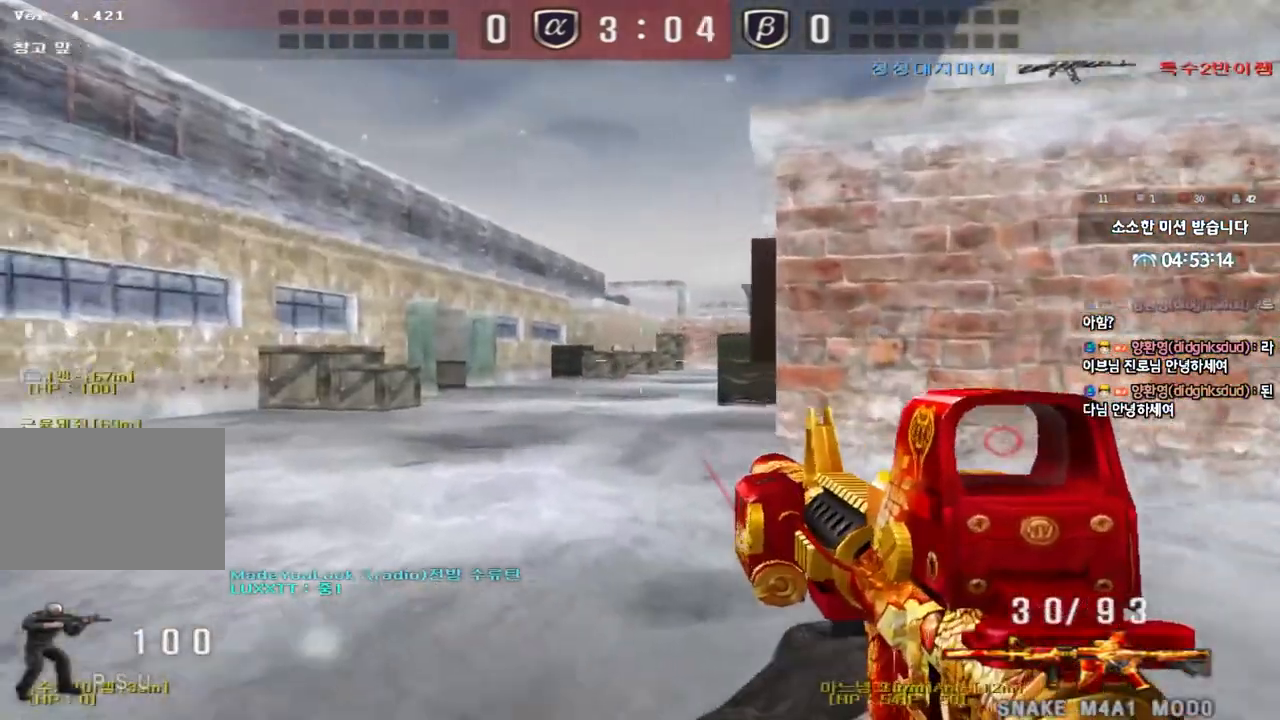
{"keys": [], "events": [[100, "a", "up"], [100, "w", "up"], [133, "shift", "down"], [133, "space", "down"], [233, "space", "up"], [250, "shift", "up"]]}
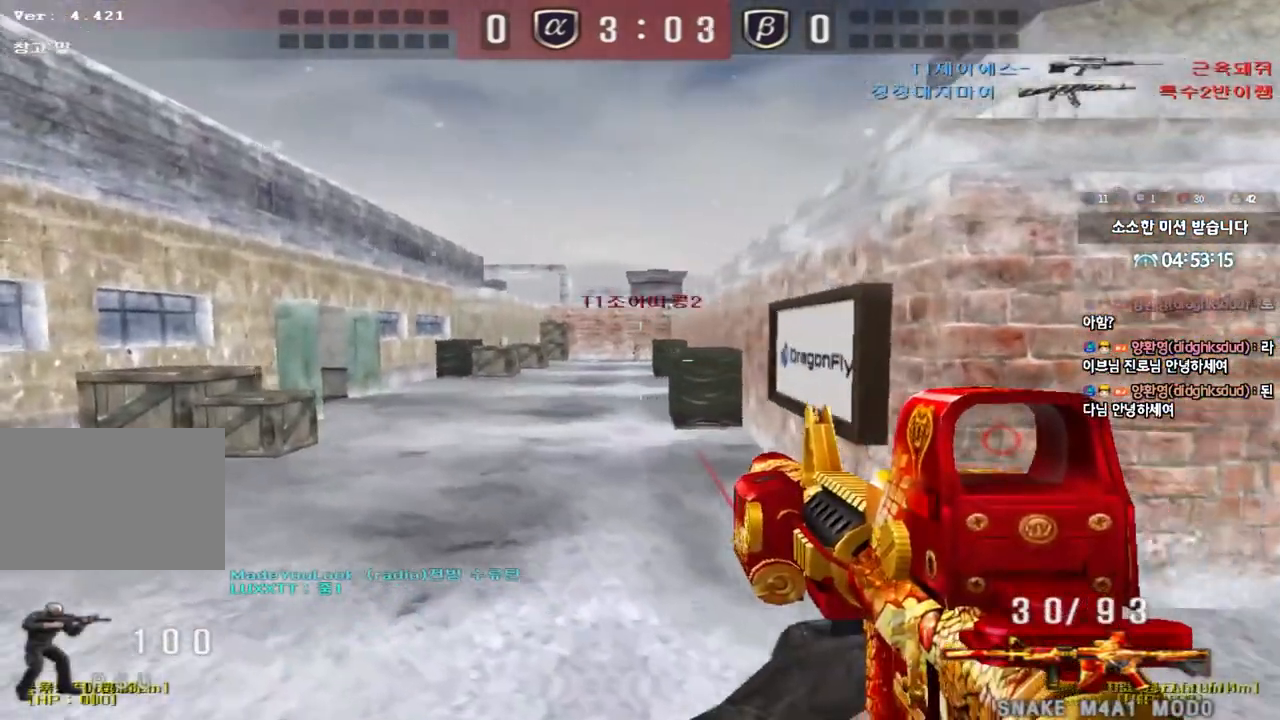
{"keys": ["ctrl"], "events": [[17, "d", "down"], [17, "w", "down"], [433, "ctrl", "down"], [450, "d", "up"], [467, "w", "up"]]}
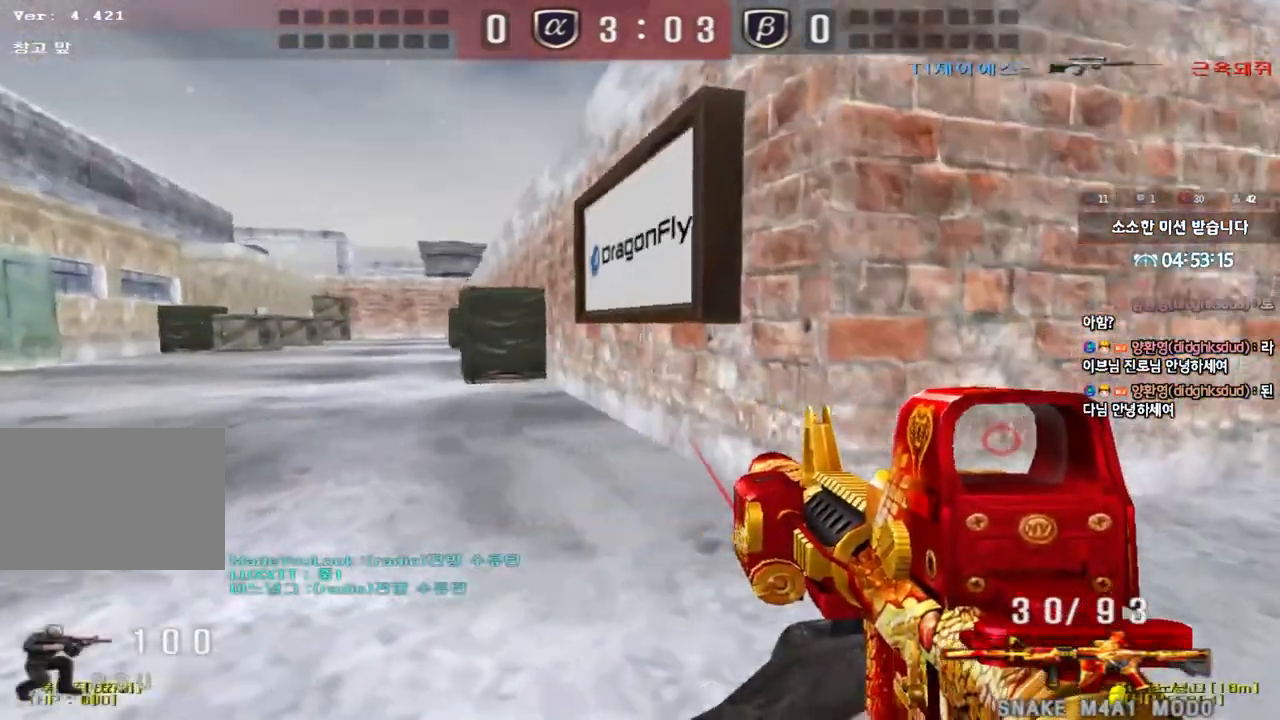
{"keys": ["ctrl", "space"], "events": [[50, "ctrl", "up"], [50, "d", "down"], [67, "w", "down"], [167, "ctrl", "down"], [167, "d", "up"], [183, "w", "up"], [283, "ctrl", "up"], [317, "a", "down"], [317, "w", "down"], [467, "a", "up"], [467, "ctrl", "down"], [467, "w", "up"], [483, "space", "down"]]}